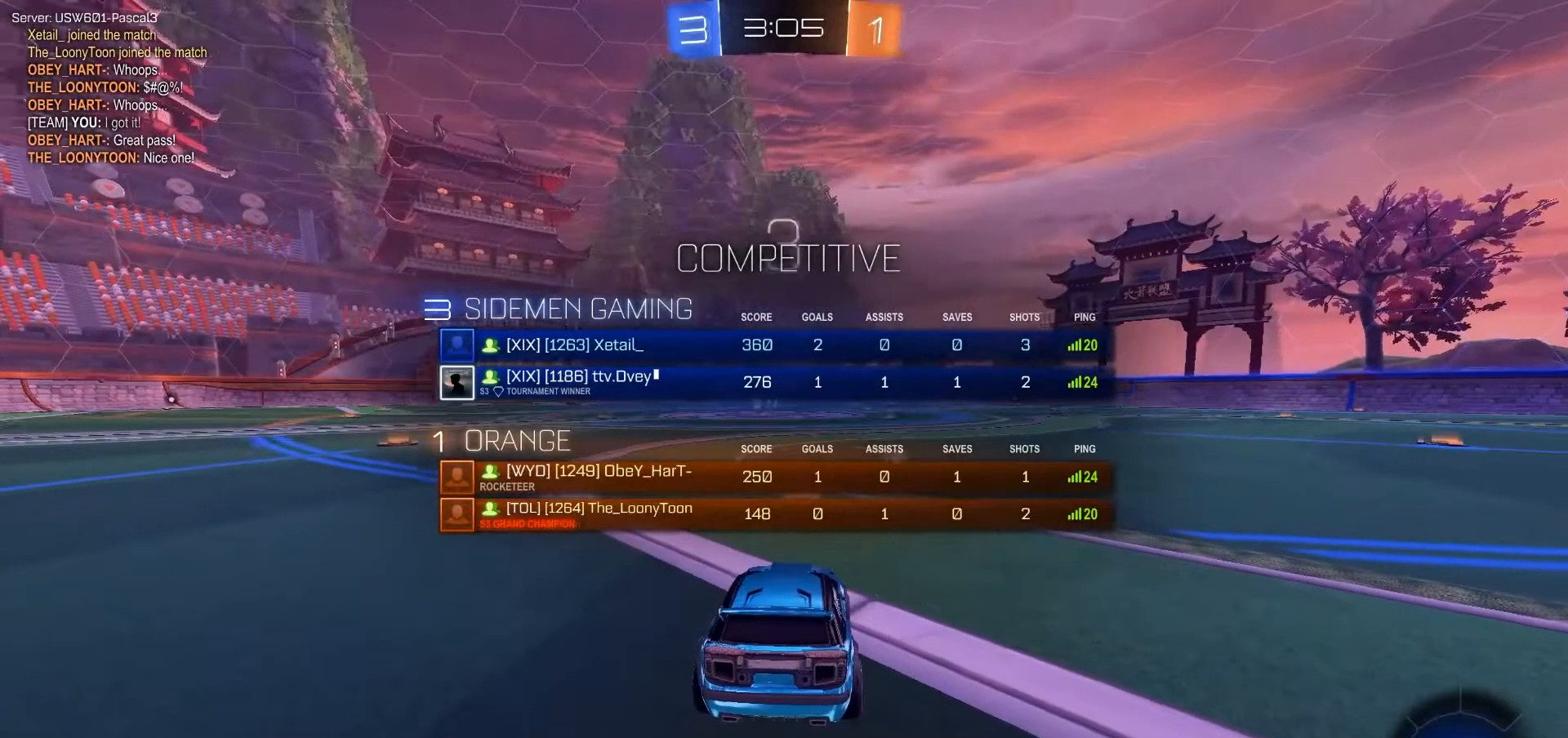
Gameplay with a controller (Xbox layout); each line is a JSON object with the inputs held at the frame after it. "events" lists button and stick changes between this image and that frame as [ms after this image, input, new state], when the widget could be followed in between. Not read: A L2 L3 R3 SELECT X Y.
{"buttons": ["R2"], "left_stick": "center", "right_stick": "center", "events": [[267, "R2", "down"]]}
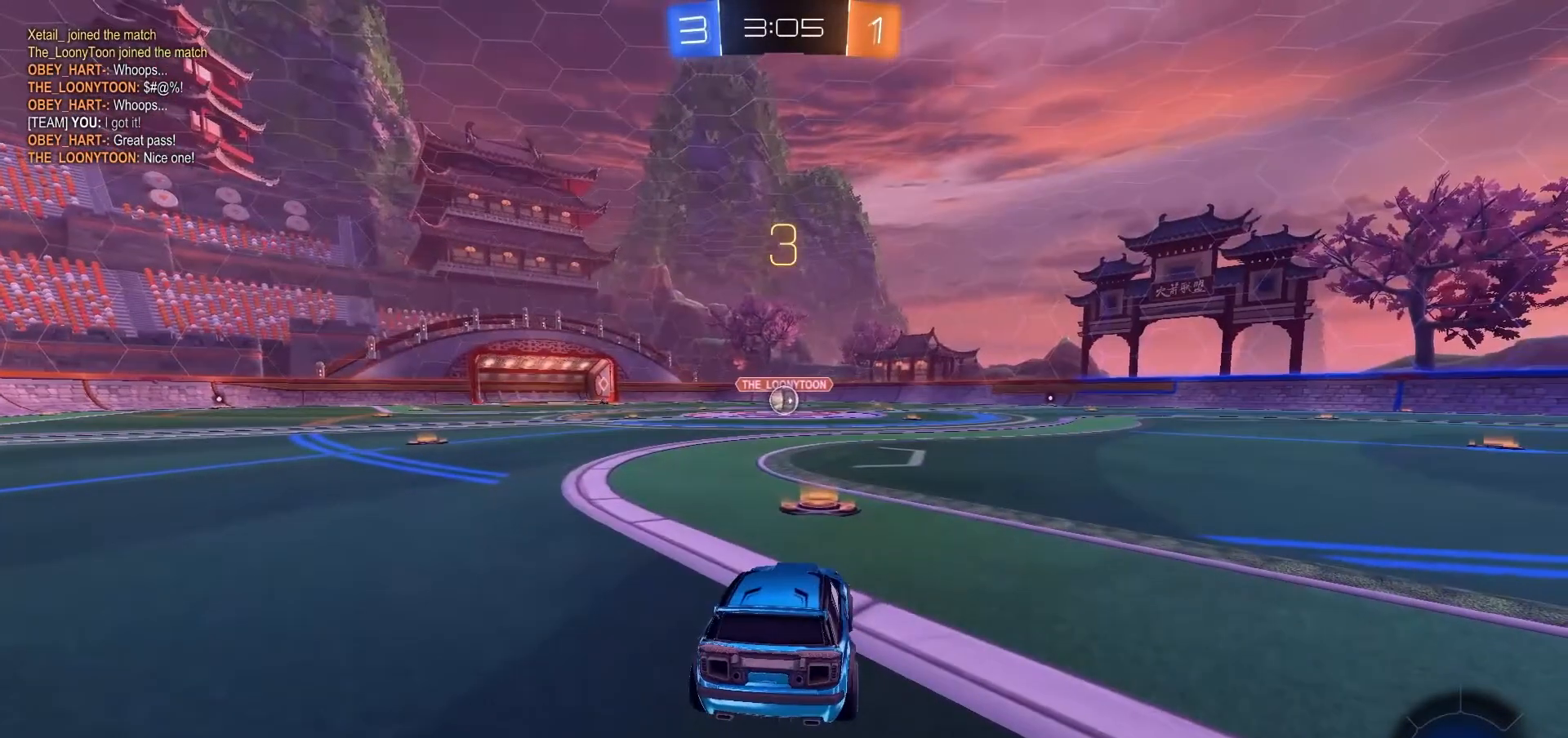
{"buttons": ["R2"], "left_stick": "center", "right_stick": "center", "events": []}
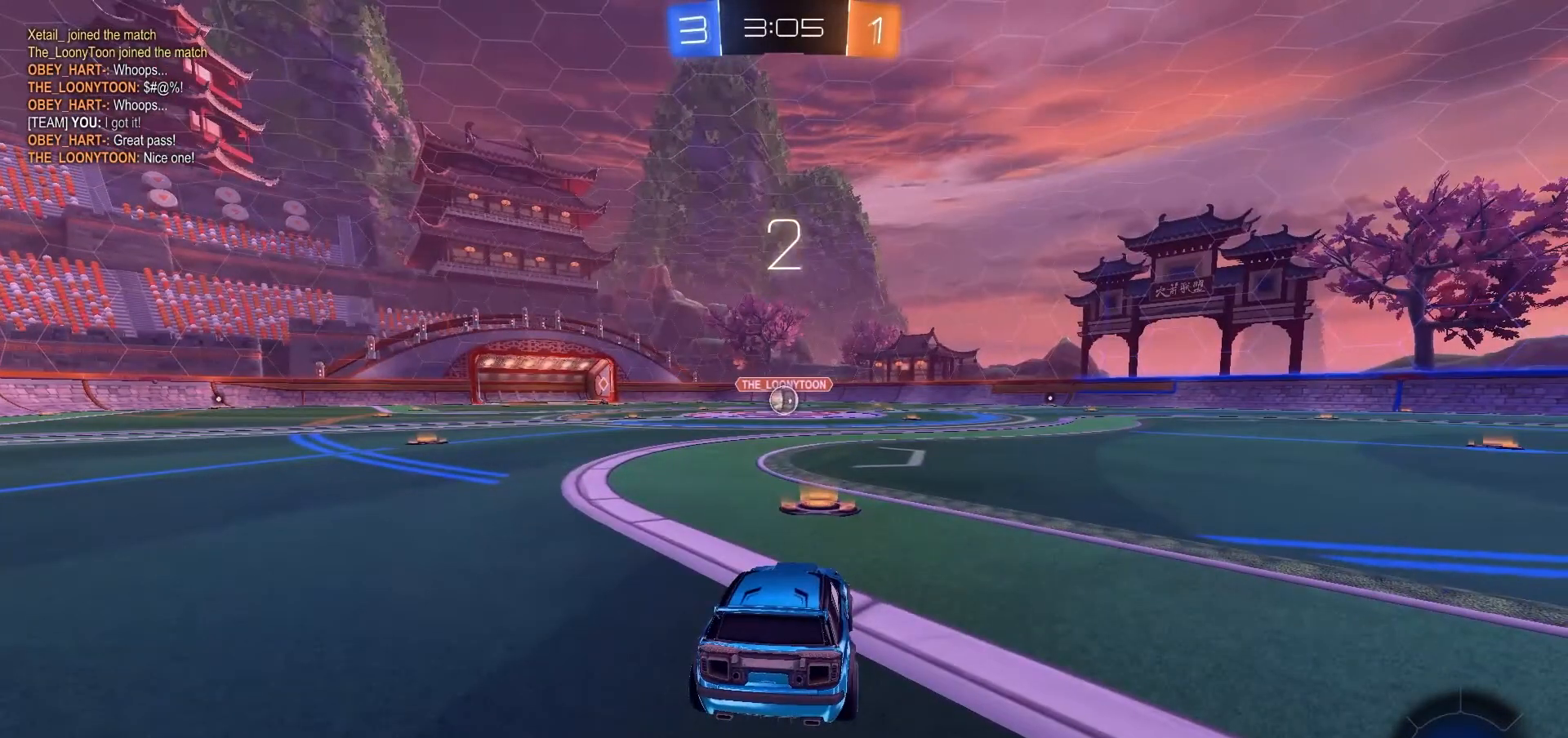
{"buttons": ["R2"], "left_stick": "center", "right_stick": "center", "events": []}
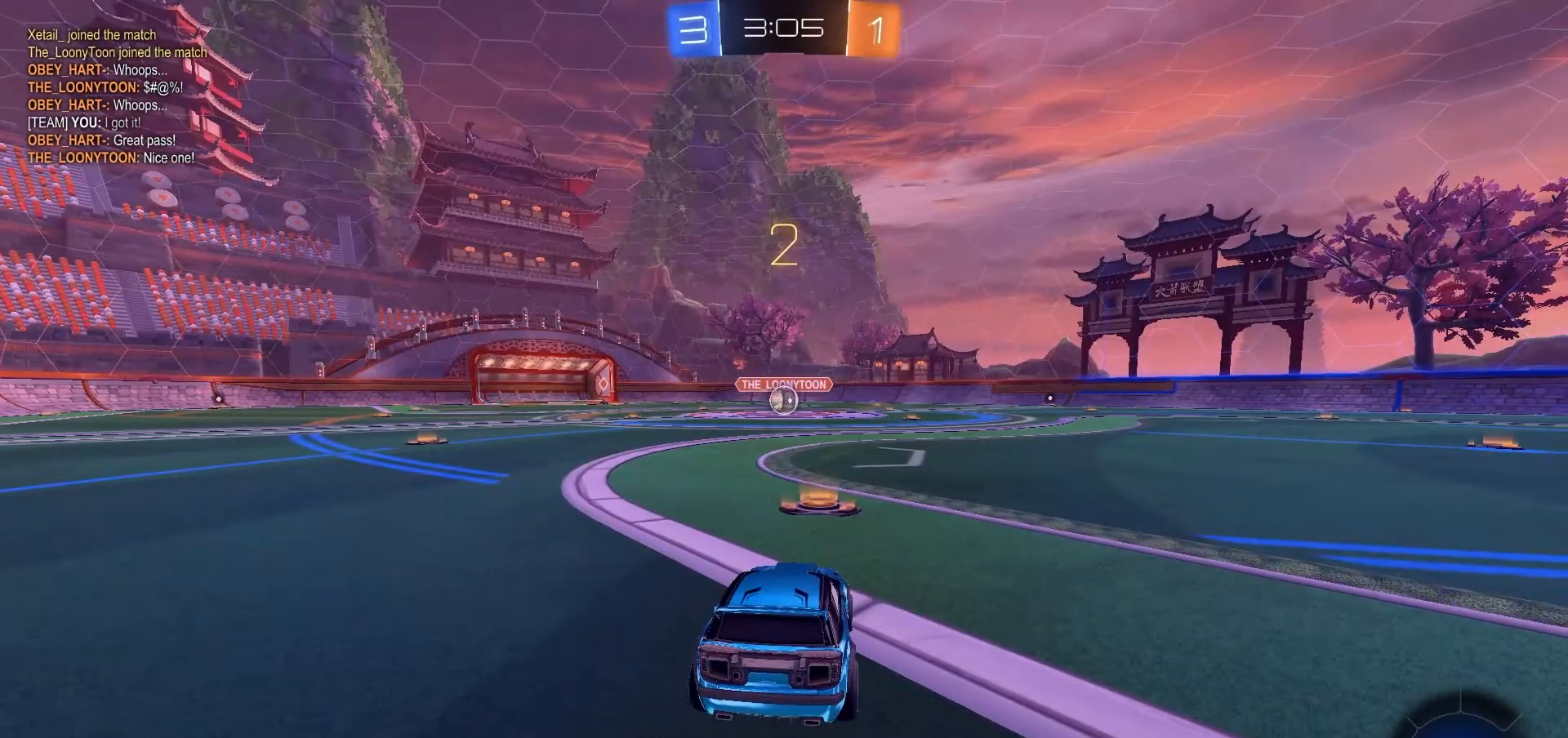
{"buttons": ["R2"], "left_stick": "up", "right_stick": "center", "events": [[433, "left_stick", "up"]]}
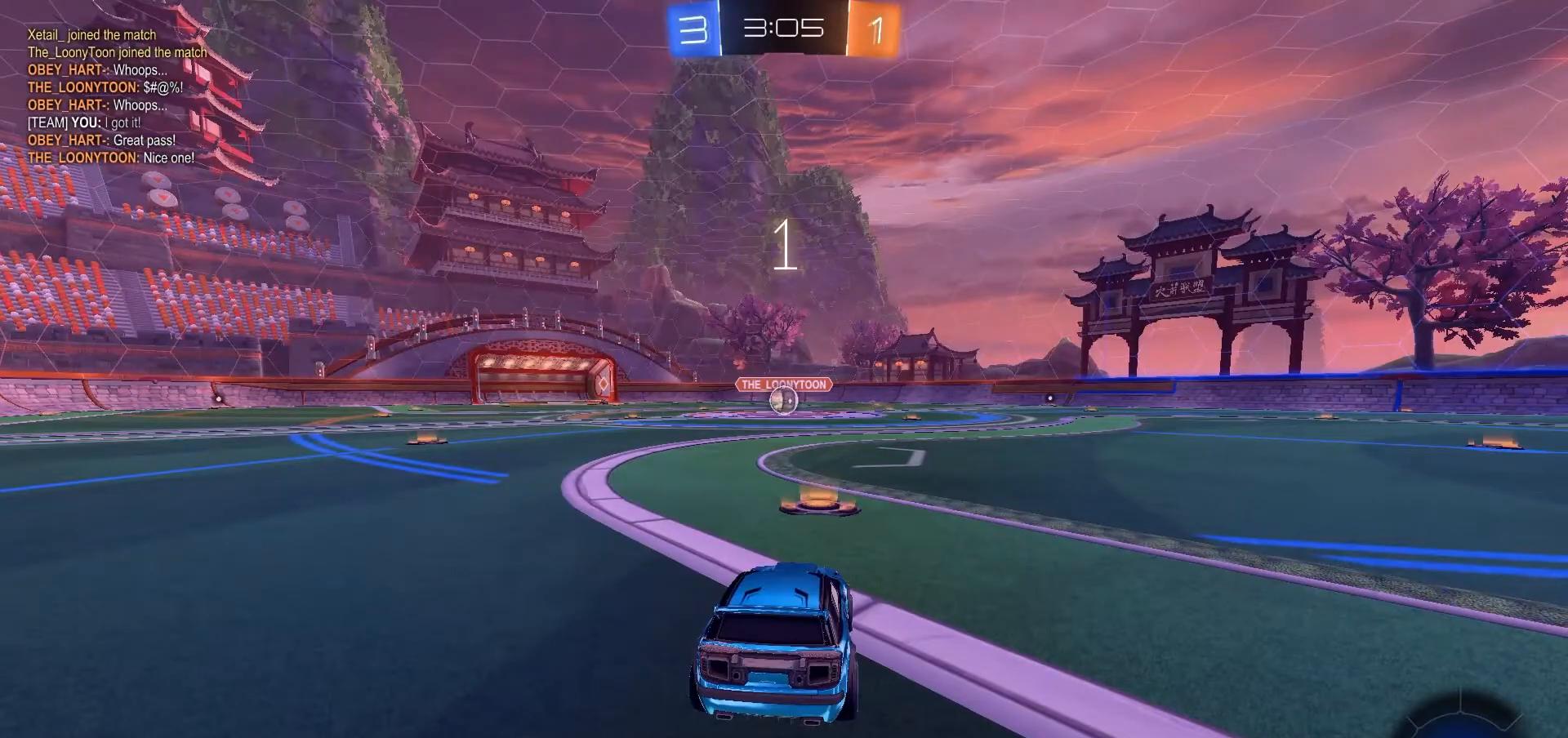
{"buttons": ["B", "L1", "R2"], "left_stick": "up", "right_stick": "center", "events": [[100, "L1", "down"], [133, "B", "down"]]}
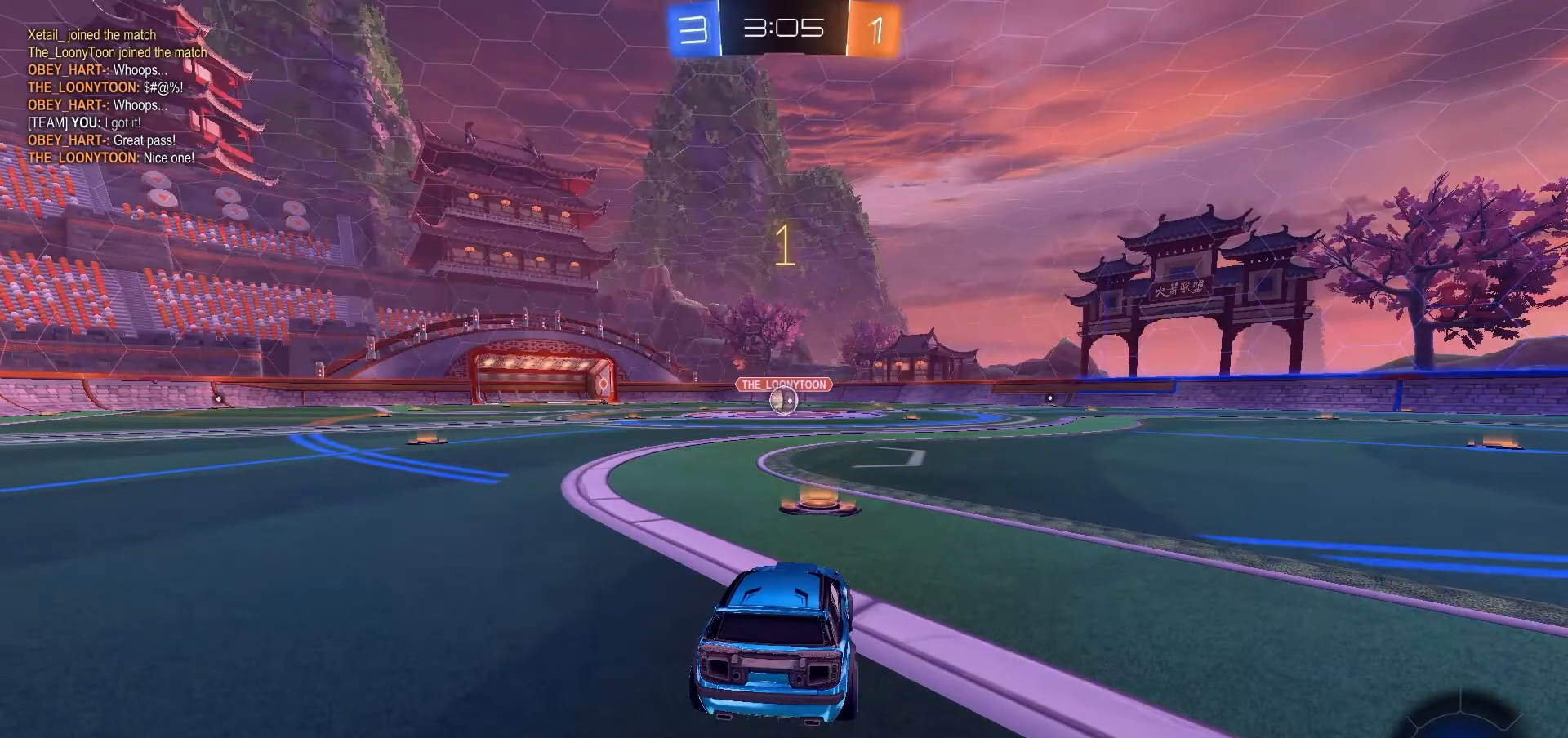
{"buttons": ["B", "L1", "R2"], "left_stick": "up", "right_stick": "center", "events": []}
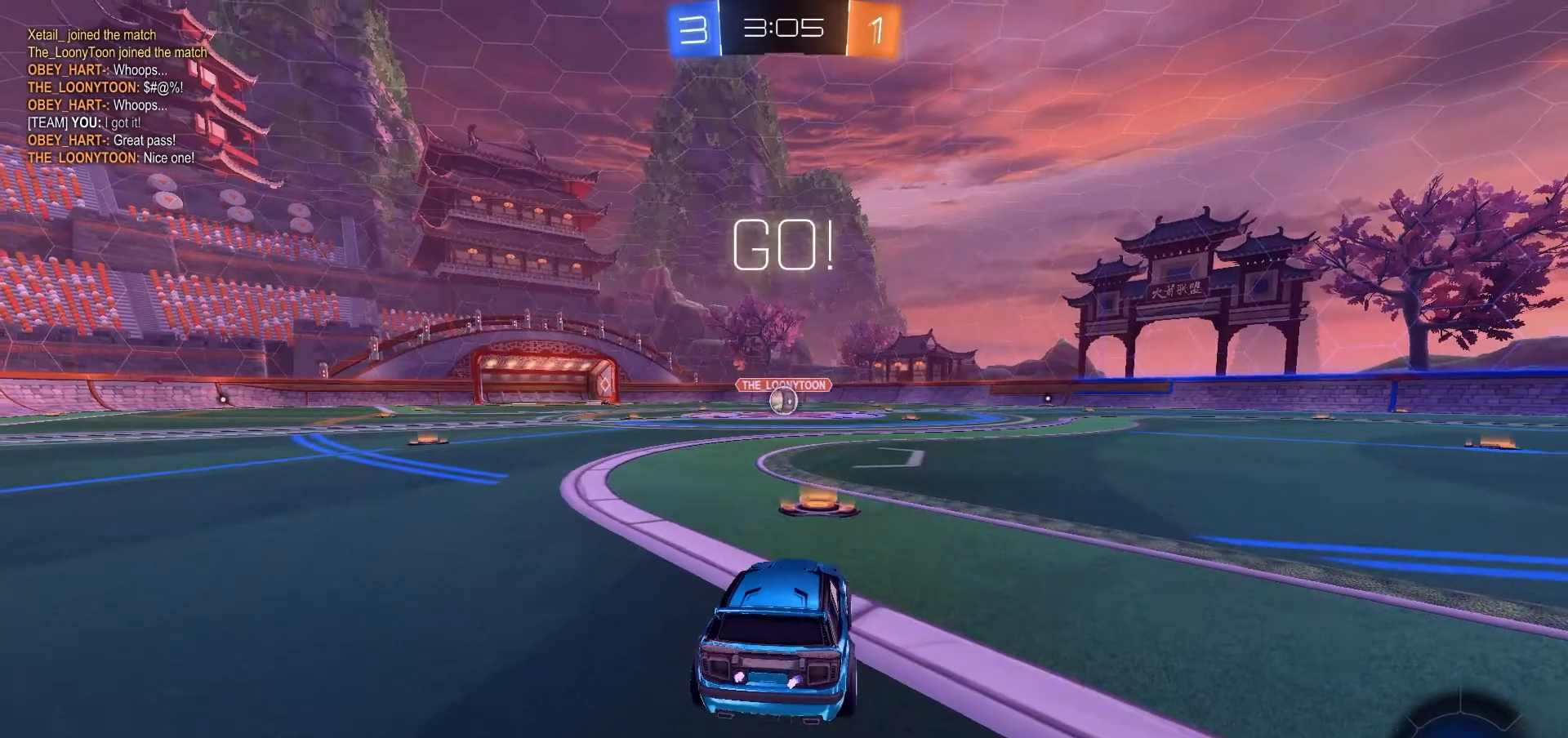
{"buttons": ["B", "L1", "R2"], "left_stick": "up", "right_stick": "center", "events": []}
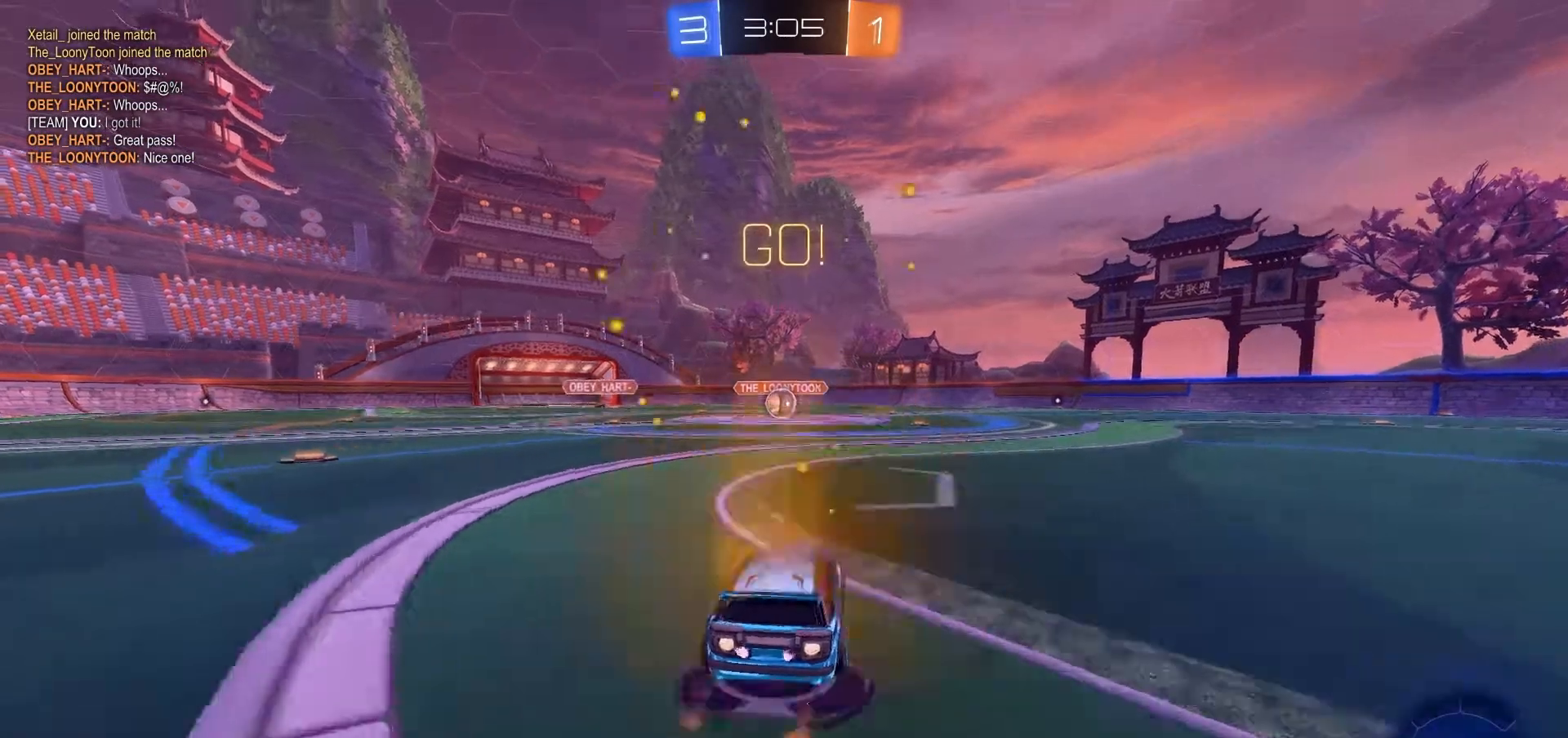
{"buttons": ["B", "L1", "R2"], "left_stick": "down-left", "right_stick": "center", "events": [[267, "left_stick", "down"], [400, "left_stick", "down-left"]]}
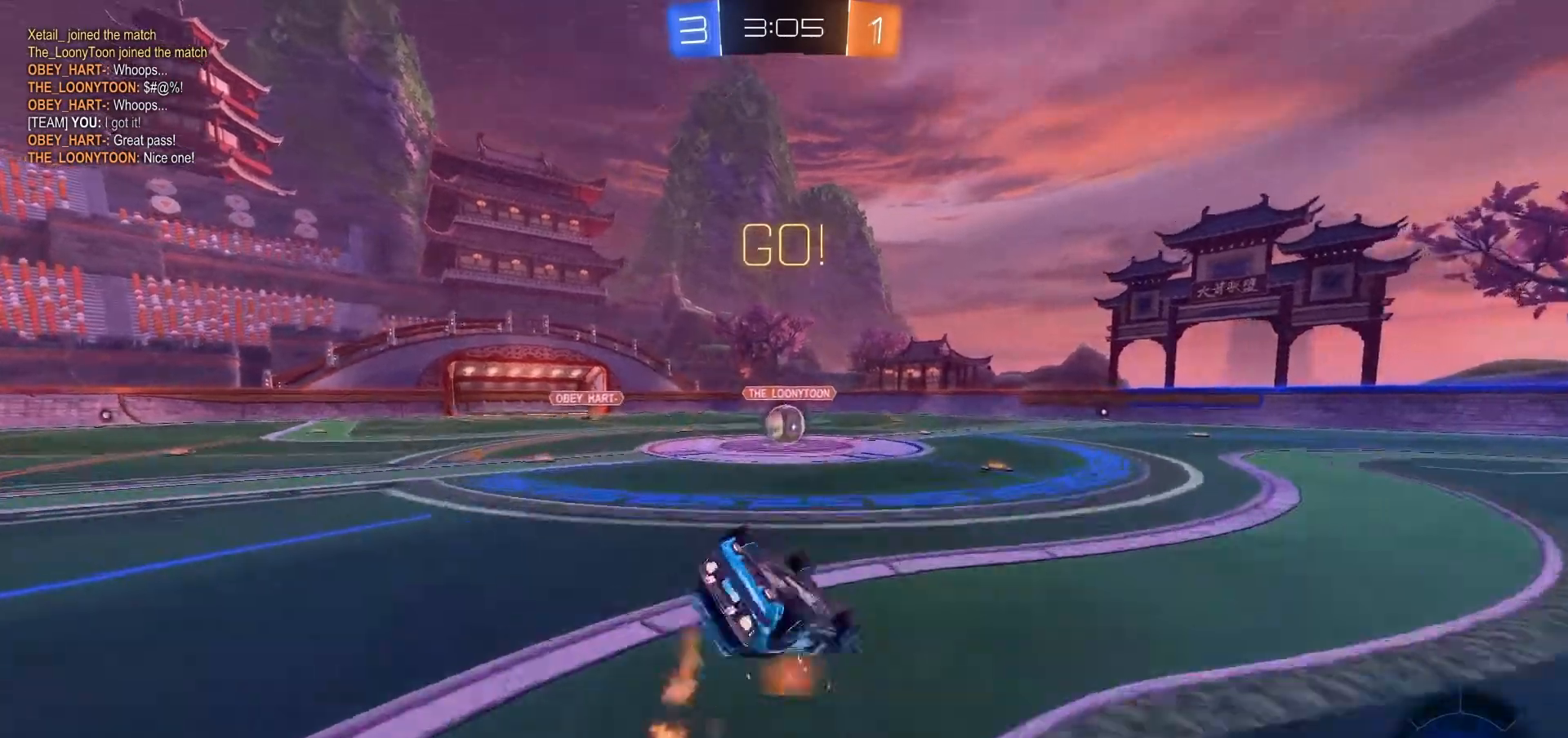
{"buttons": ["B", "L1", "R2"], "left_stick": "down-left", "right_stick": "center", "events": []}